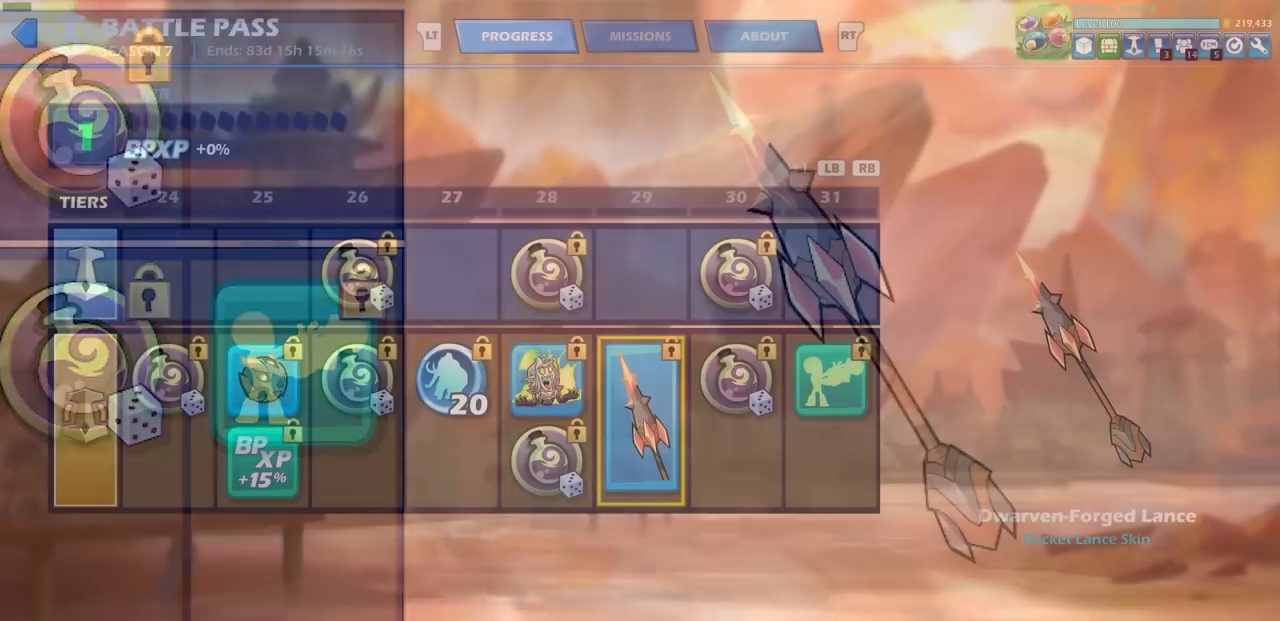
Gameplay with a controller (PlayStation layout); each line is a JSON object with the inputs held at the frame after it. "events" lists button and stick changes between this image and that frame as [ms after this image, input, new state], when the widget could be followed in between.
{"buttons": [], "left_stick": "center", "right_stick": "center", "events": [[67, "DPAD_RIGHT", "up"]]}
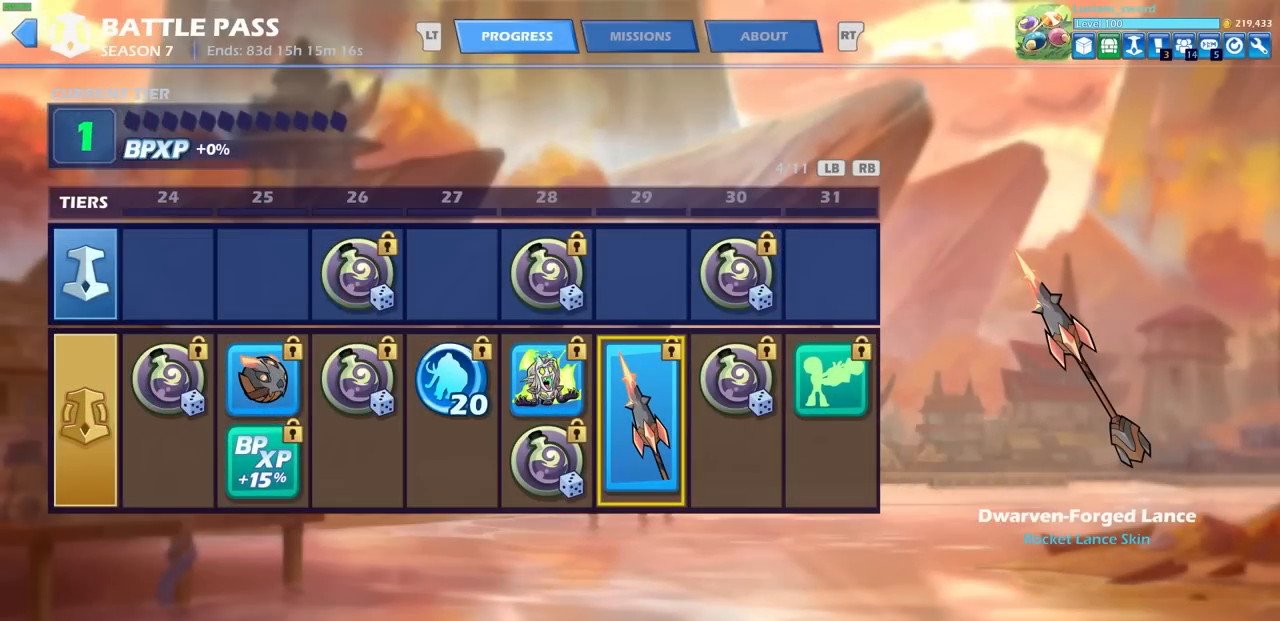
{"buttons": [], "left_stick": "center", "right_stick": "center", "events": [[367, "DPAD_LEFT", "down"], [483, "DPAD_LEFT", "up"]]}
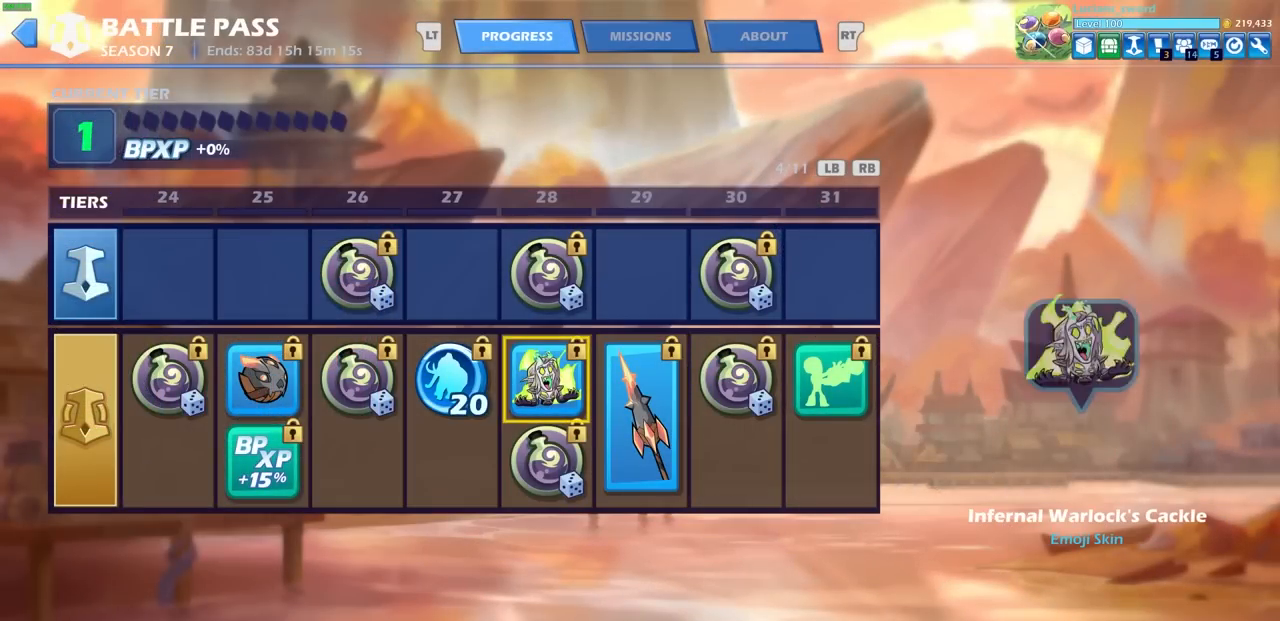
{"buttons": [], "left_stick": "center", "right_stick": "center", "events": []}
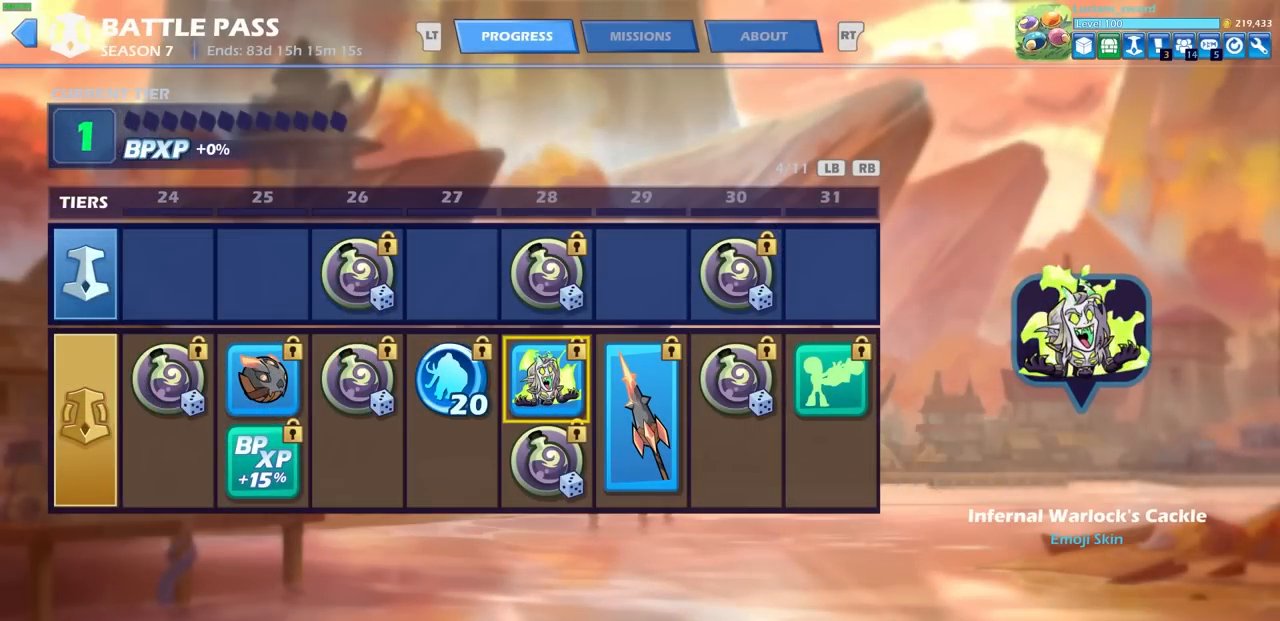
{"buttons": [], "left_stick": "center", "right_stick": "center", "events": []}
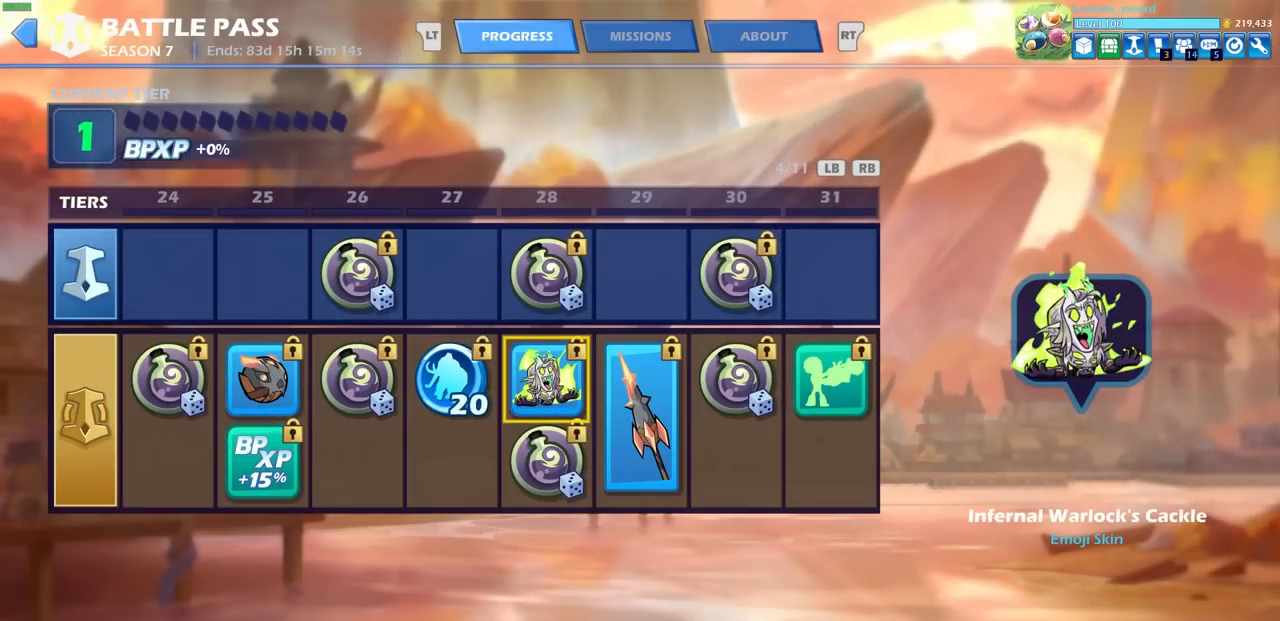
{"buttons": [], "left_stick": "center", "right_stick": "center", "events": []}
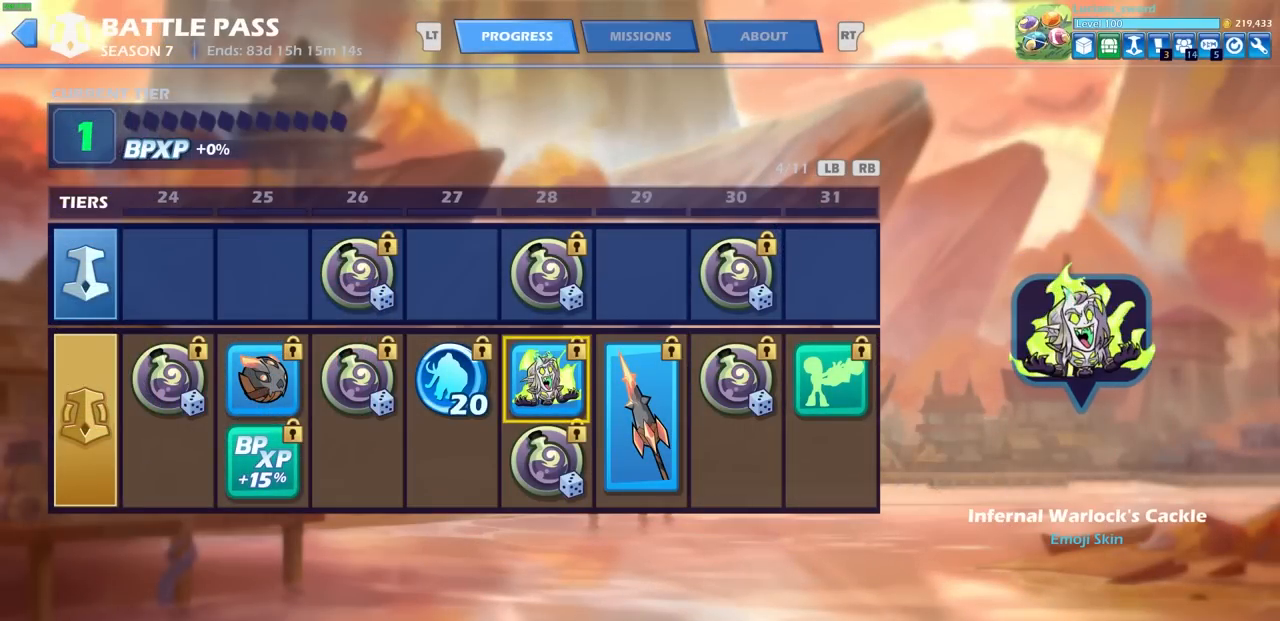
{"buttons": [], "left_stick": "center", "right_stick": "center", "events": []}
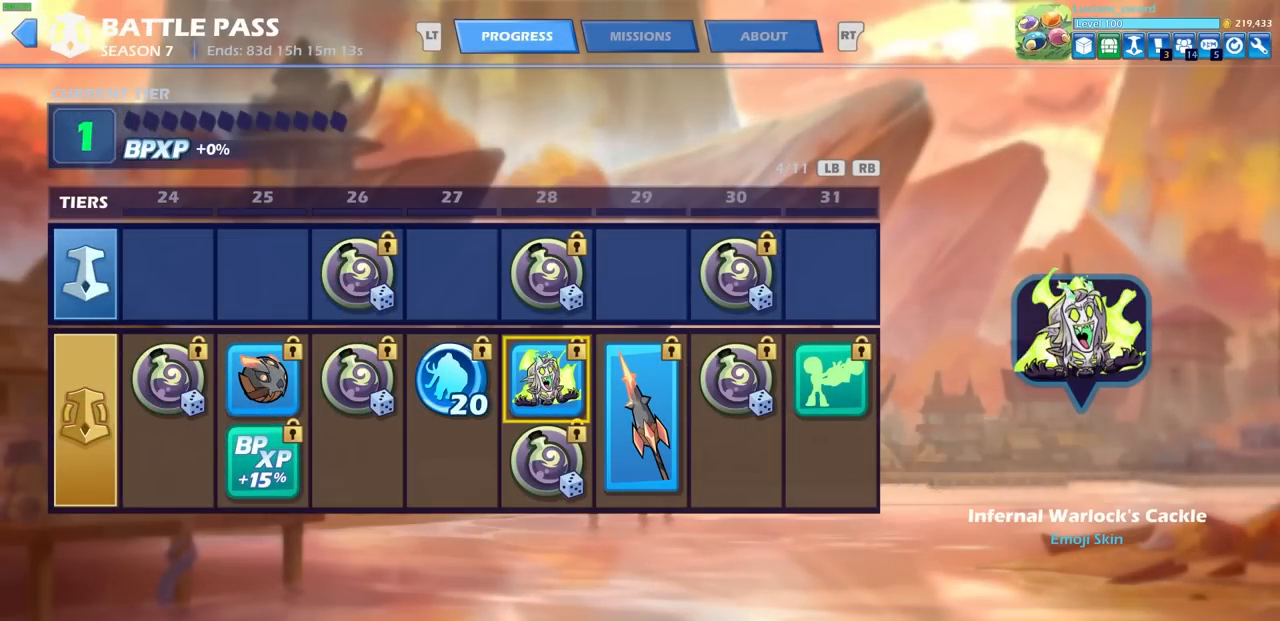
{"buttons": [], "left_stick": "center", "right_stick": "center", "events": [[267, "DPAD_RIGHT", "down"], [400, "DPAD_RIGHT", "up"]]}
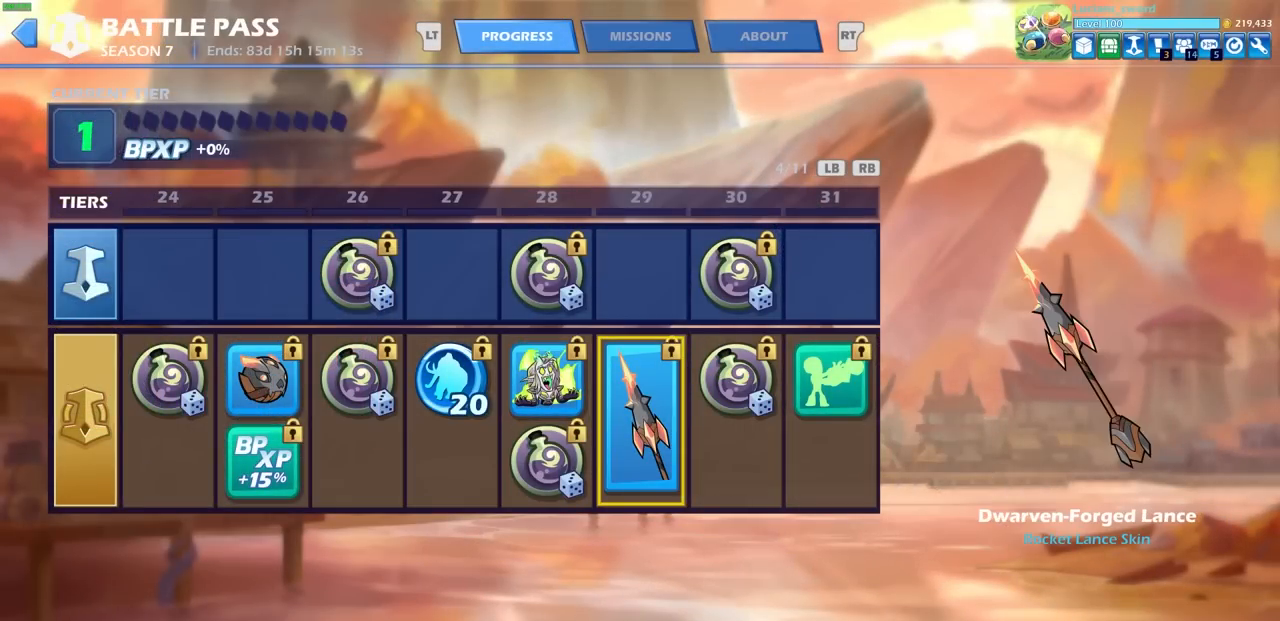
{"buttons": [], "left_stick": "center", "right_stick": "center", "events": []}
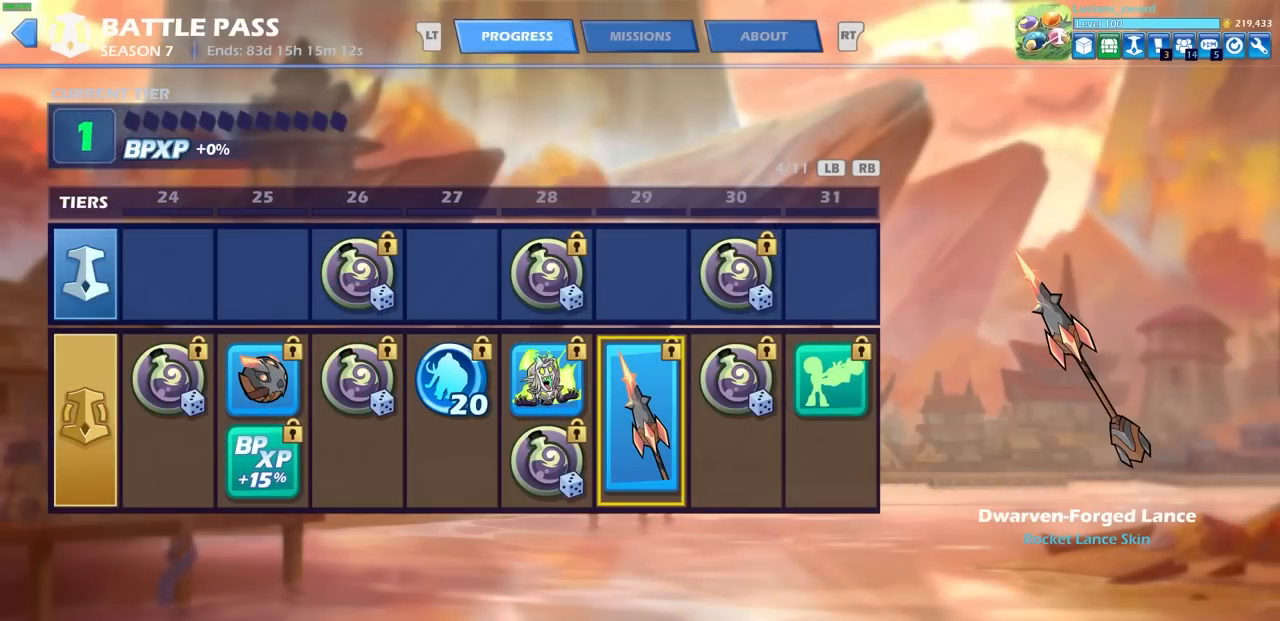
{"buttons": [], "left_stick": "center", "right_stick": "center", "events": []}
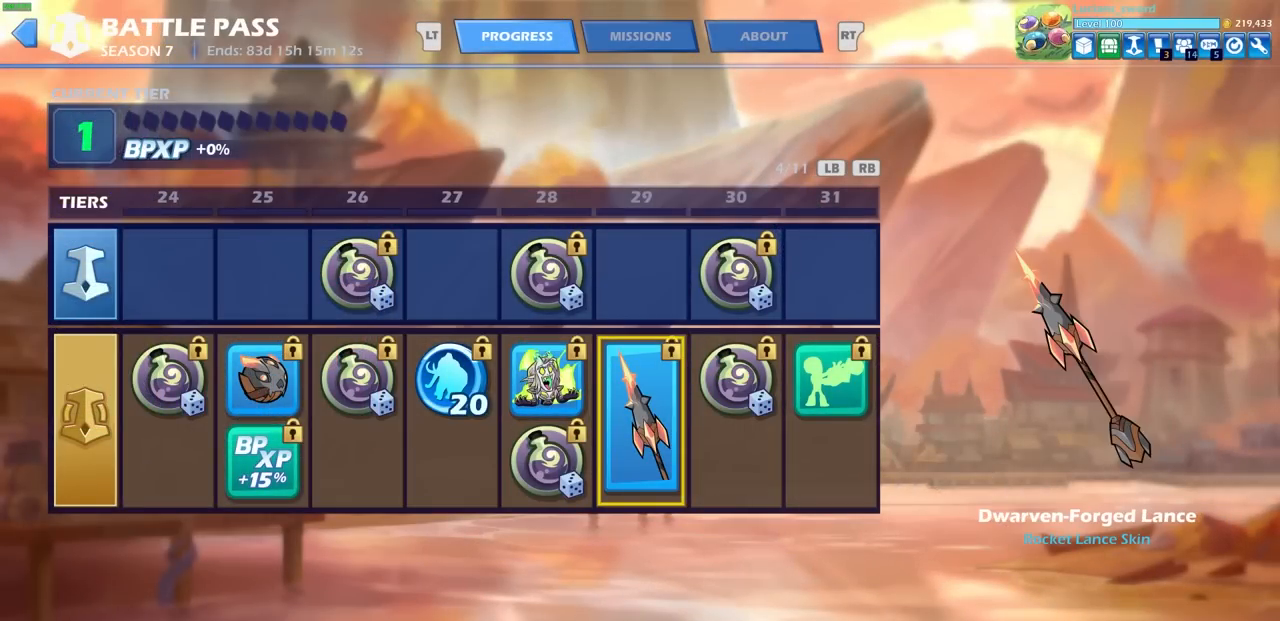
{"buttons": [], "left_stick": "center", "right_stick": "center", "events": []}
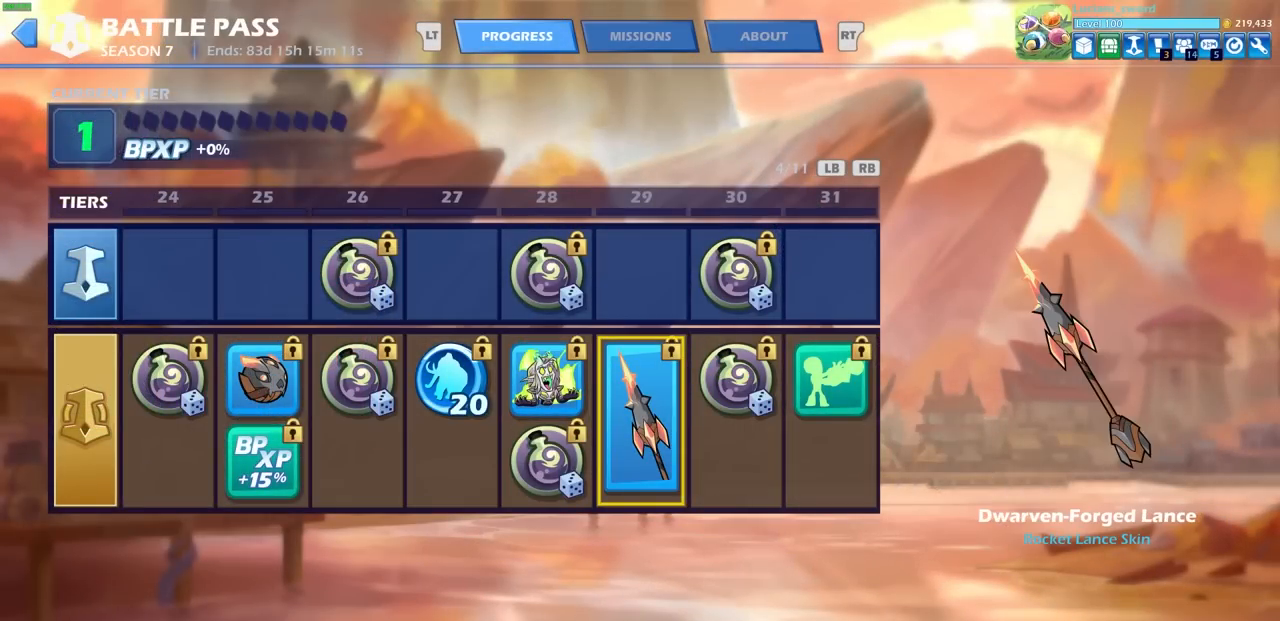
{"buttons": [], "left_stick": "center", "right_stick": "center", "events": []}
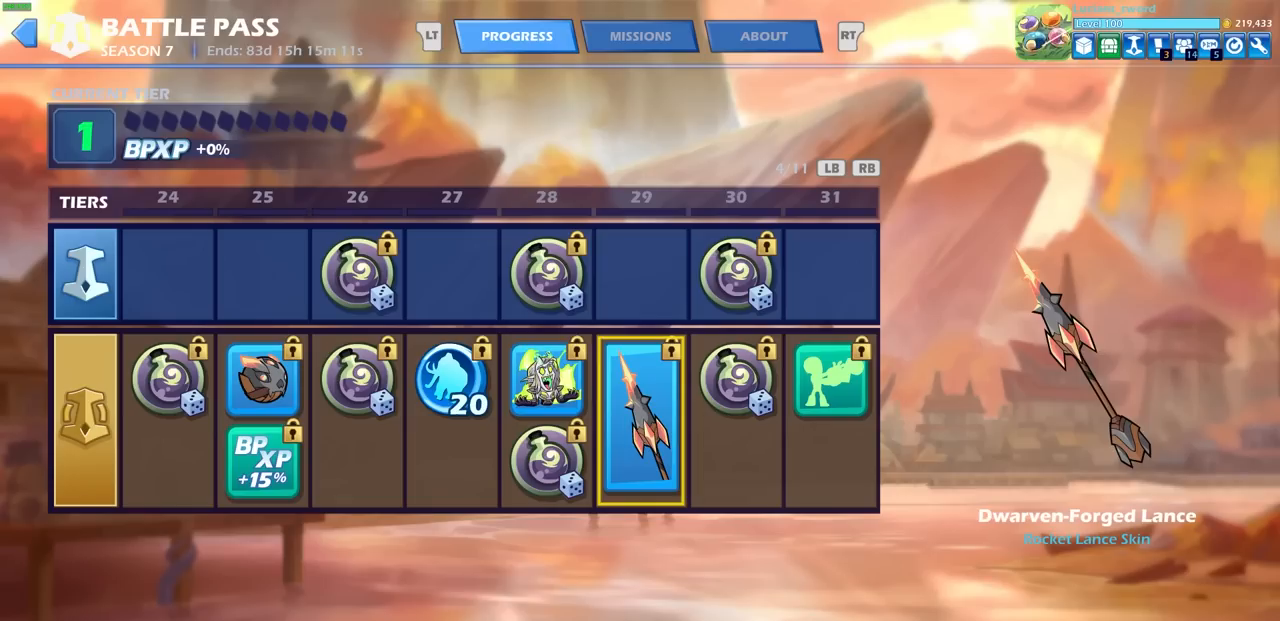
{"buttons": [], "left_stick": "center", "right_stick": "center", "events": []}
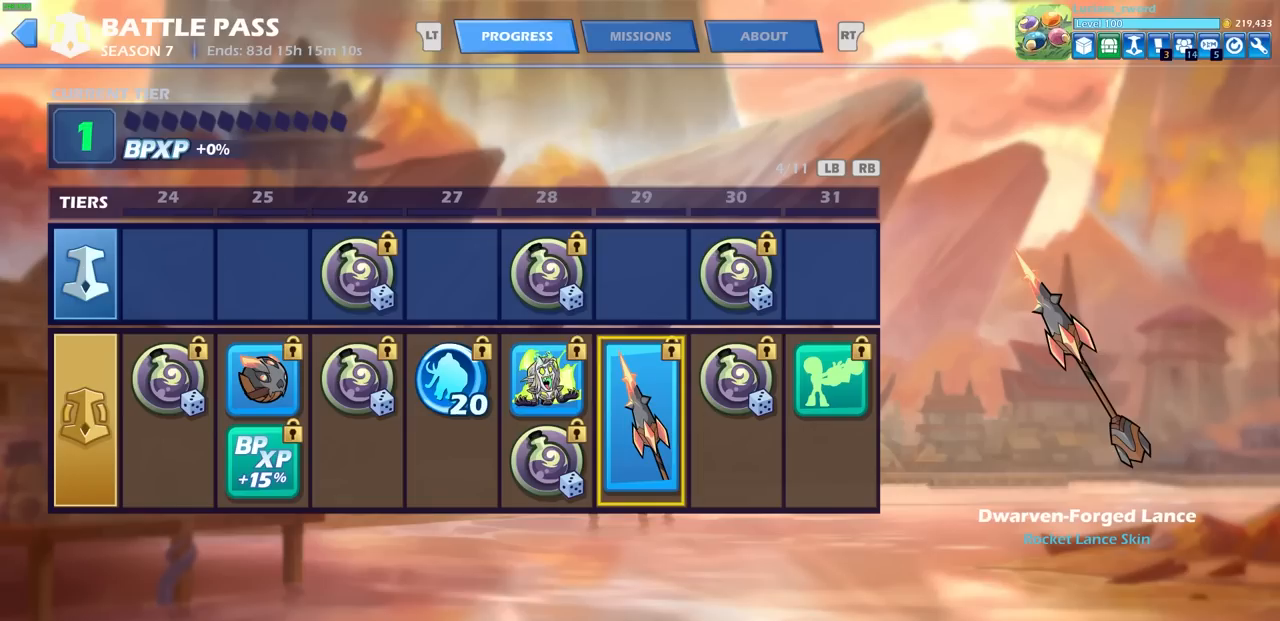
{"buttons": [], "left_stick": "center", "right_stick": "center", "events": []}
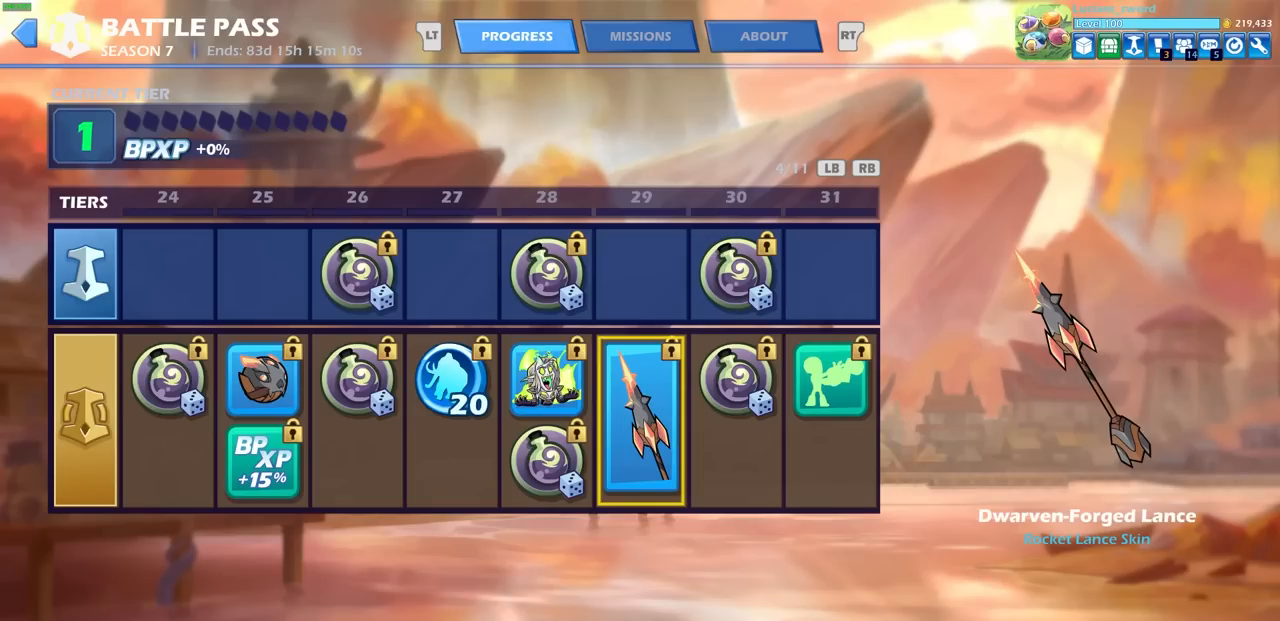
{"buttons": ["DPAD_RIGHT"], "left_stick": "center", "right_stick": "center", "events": [[267, "DPAD_RIGHT", "down"], [400, "DPAD_RIGHT", "up"], [467, "DPAD_RIGHT", "down"]]}
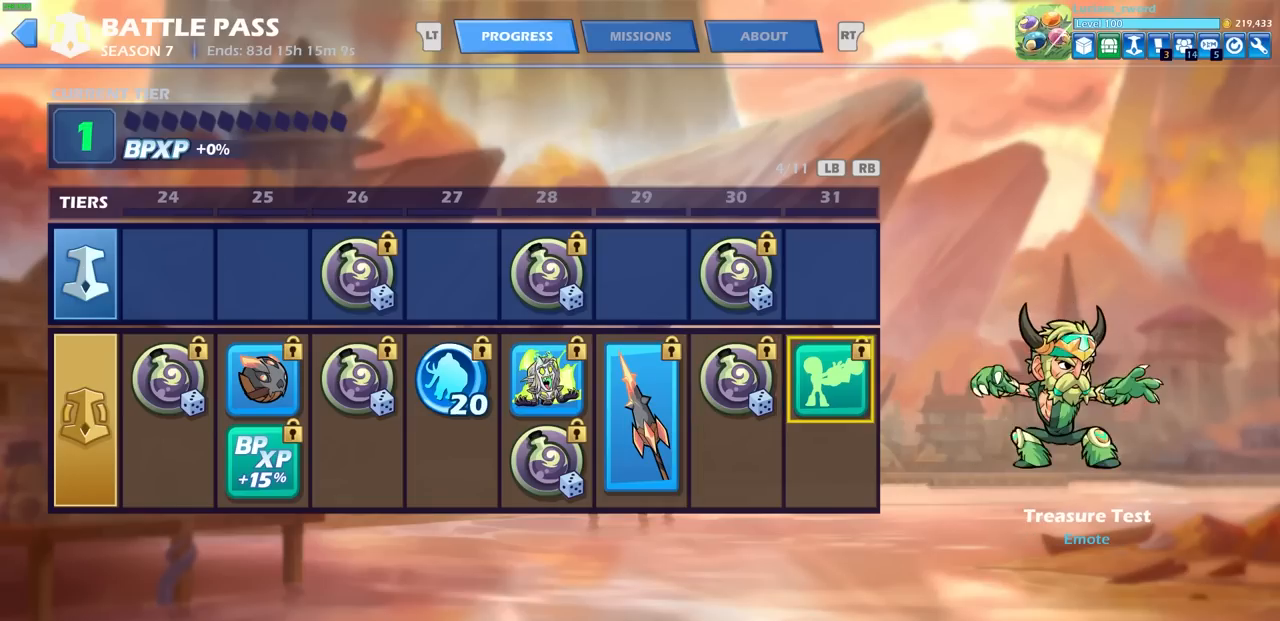
{"buttons": [], "left_stick": "center", "right_stick": "center", "events": [[83, "DPAD_RIGHT", "up"]]}
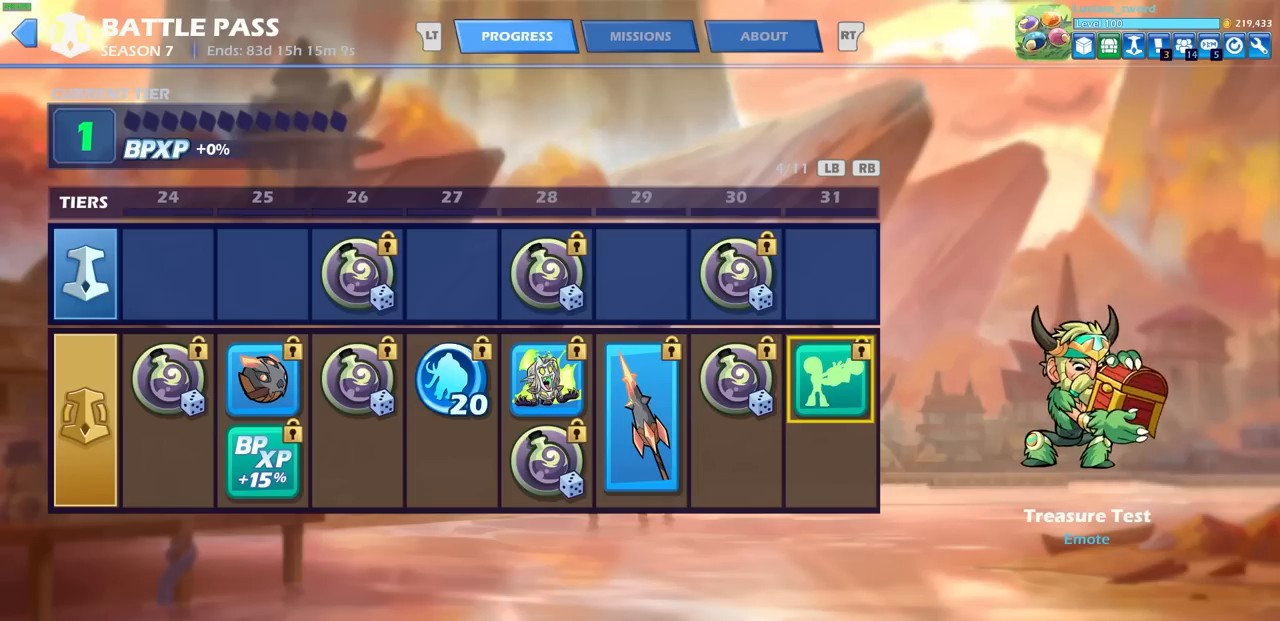
{"buttons": [], "left_stick": "center", "right_stick": "center", "events": []}
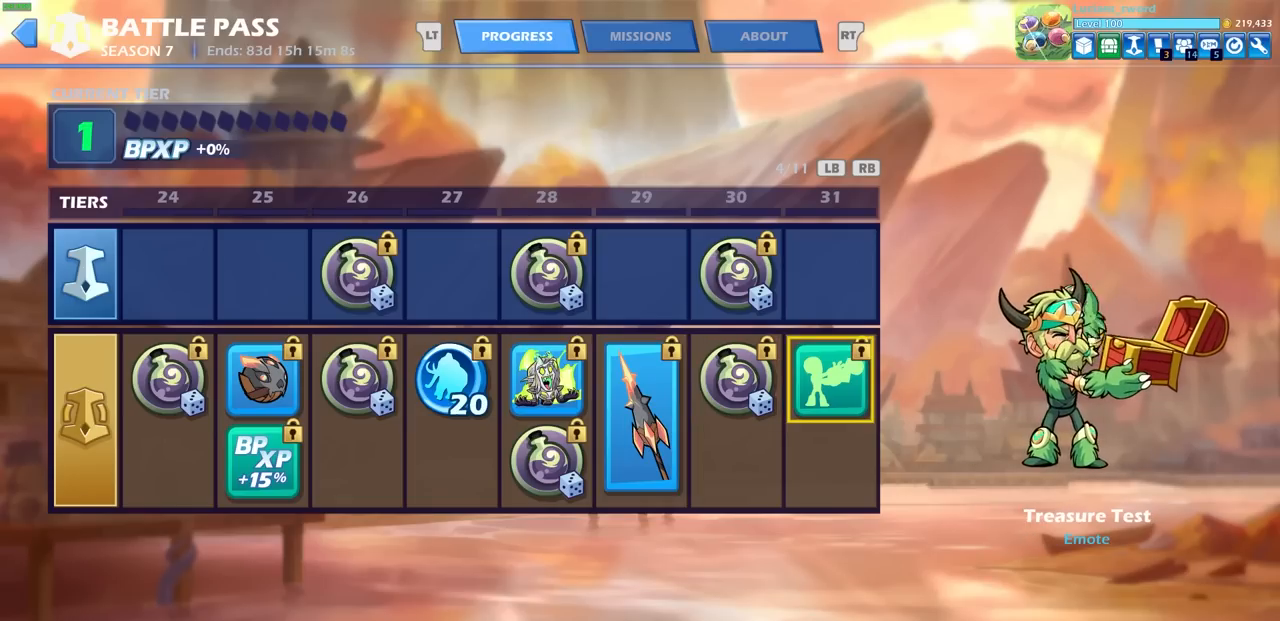
{"buttons": [], "left_stick": "center", "right_stick": "center", "events": []}
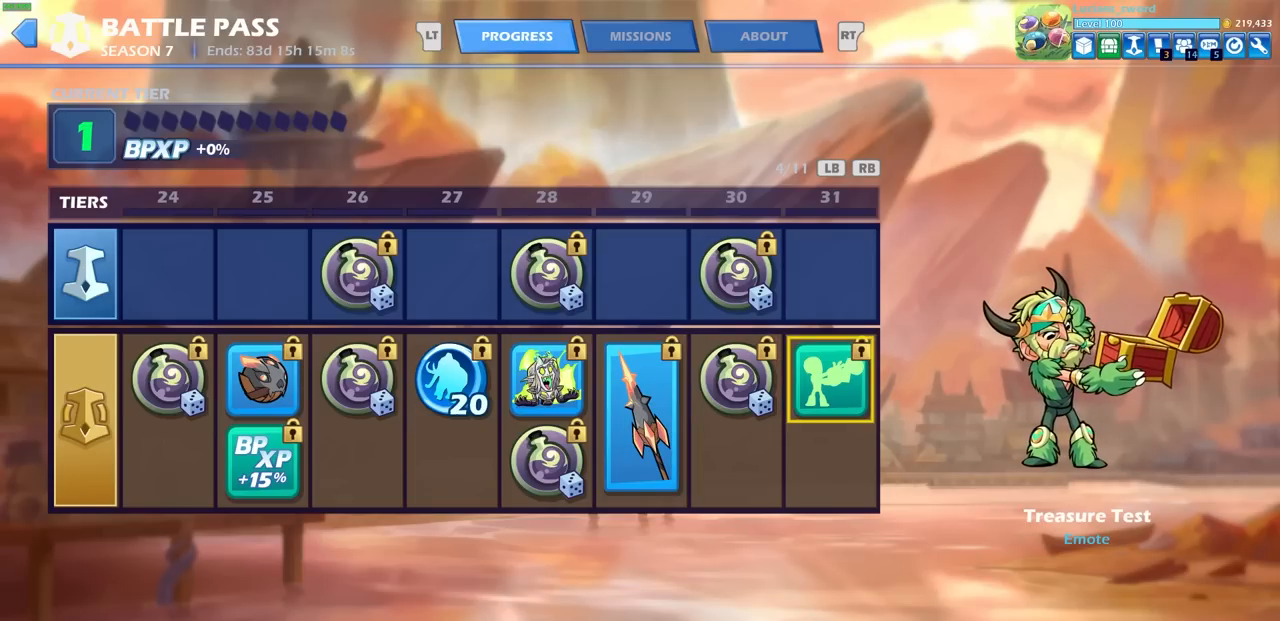
{"buttons": [], "left_stick": "center", "right_stick": "center", "events": [[217, "DPAD_LEFT", "down"], [300, "DPAD_LEFT", "up"], [417, "DPAD_RIGHT", "down"], [500, "DPAD_RIGHT", "up"]]}
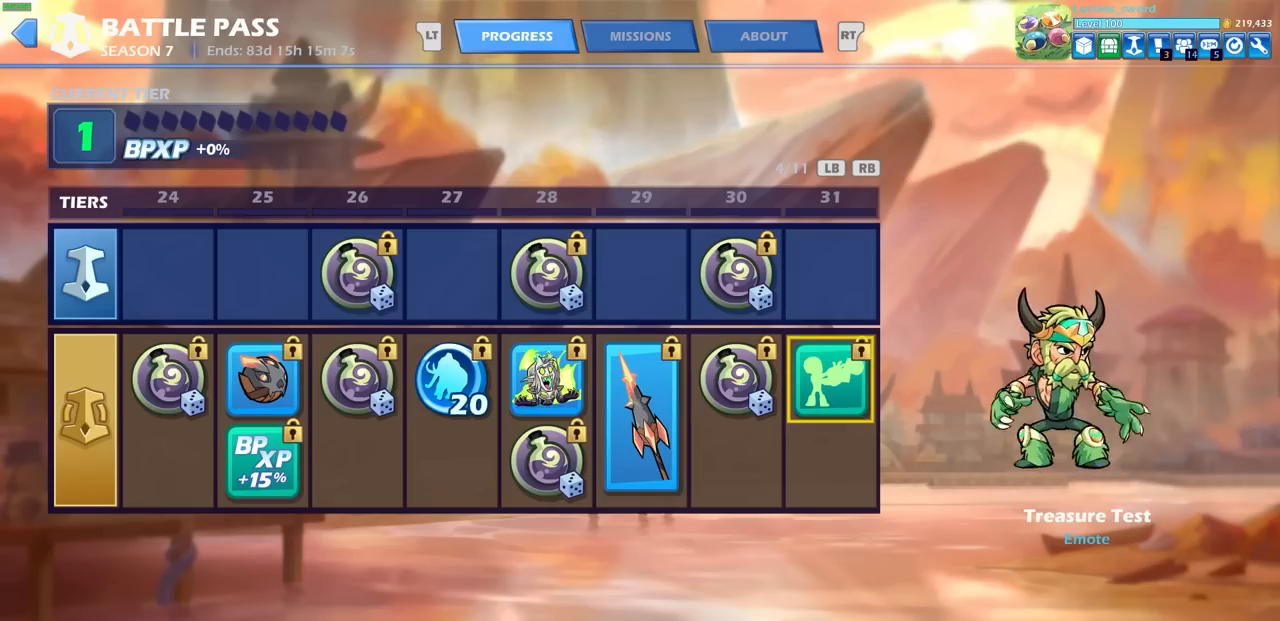
{"buttons": [], "left_stick": "center", "right_stick": "center", "events": []}
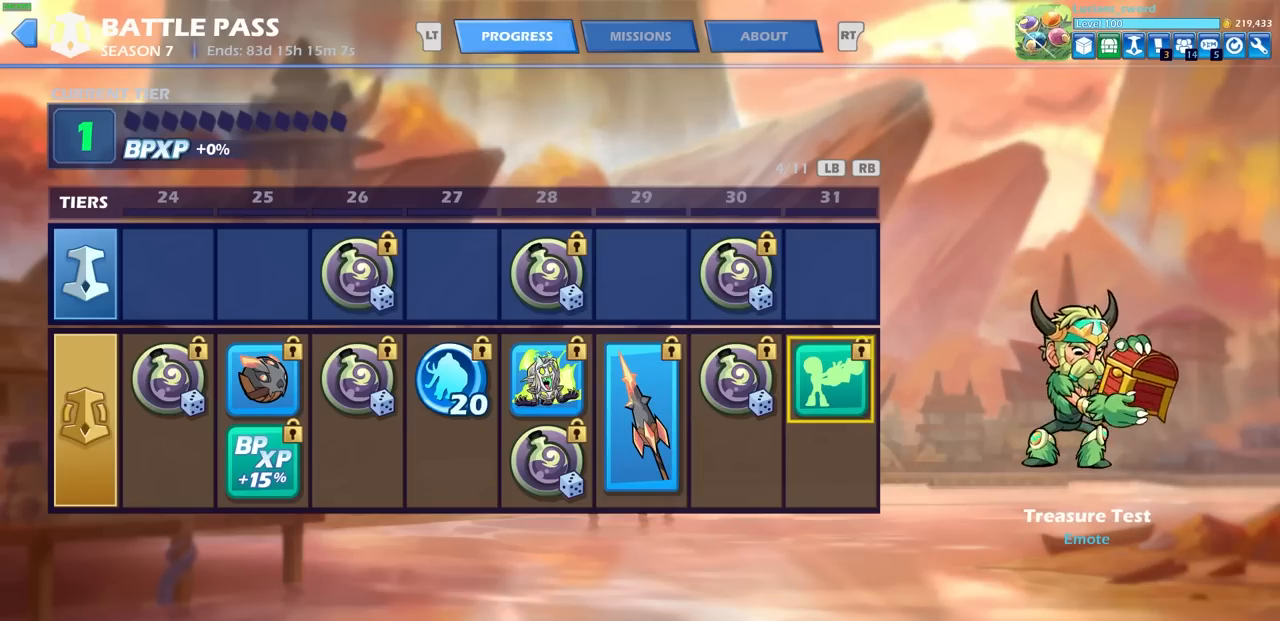
{"buttons": [], "left_stick": "center", "right_stick": "center", "events": []}
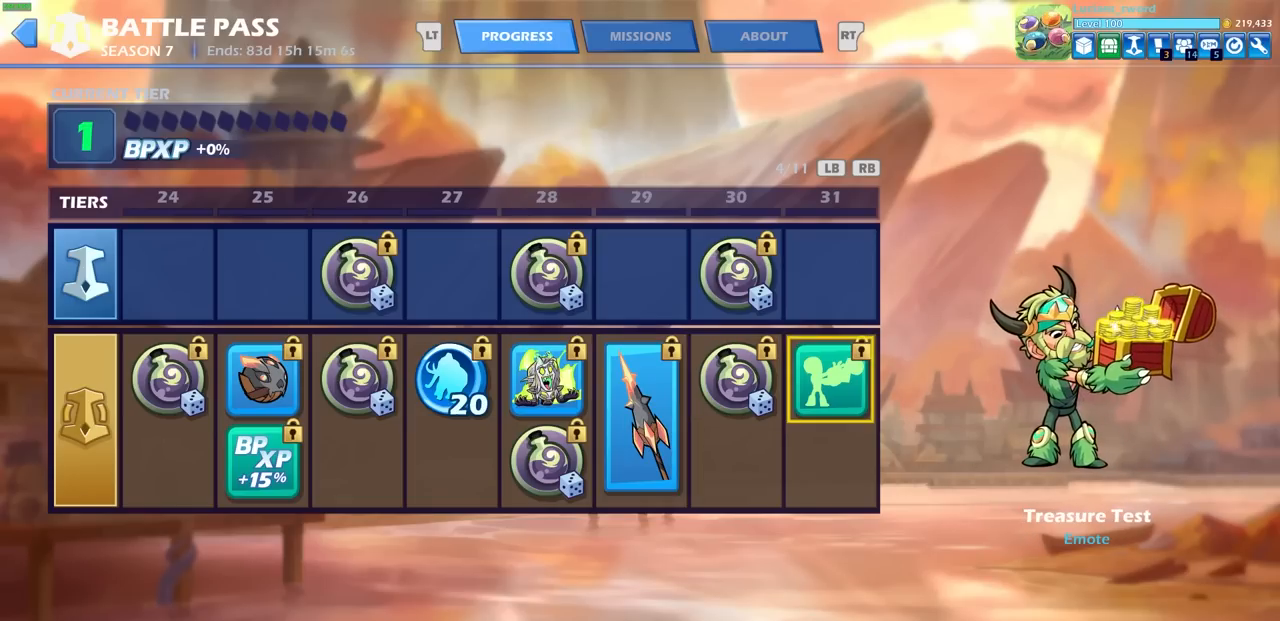
{"buttons": ["DPAD_RIGHT"], "left_stick": "center", "right_stick": "center", "events": [[217, "DPAD_LEFT", "down"], [283, "DPAD_LEFT", "up"], [400, "DPAD_RIGHT", "down"]]}
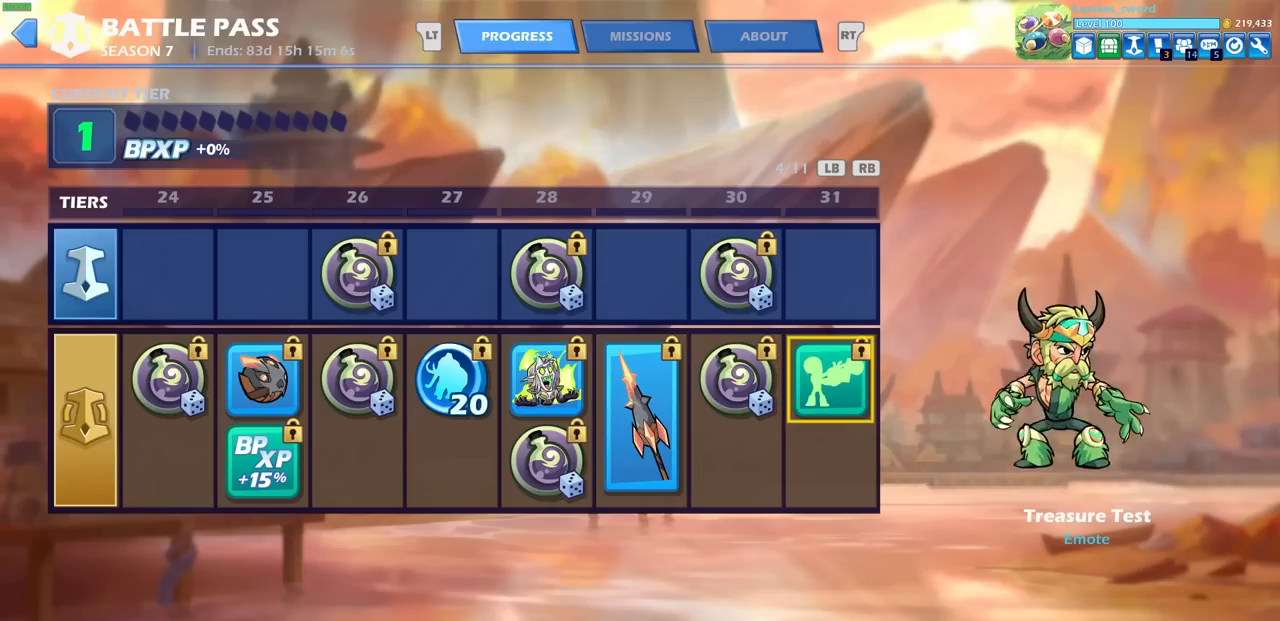
{"buttons": [], "left_stick": "center", "right_stick": "center", "events": [[17, "DPAD_RIGHT", "up"]]}
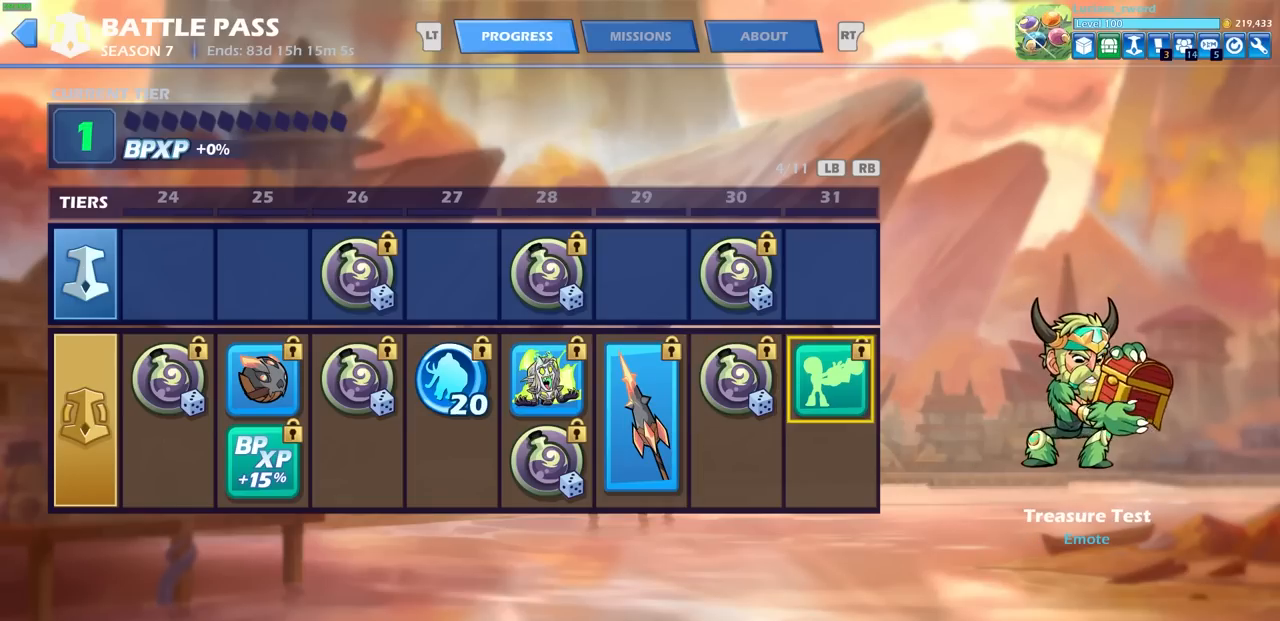
{"buttons": [], "left_stick": "center", "right_stick": "center", "events": []}
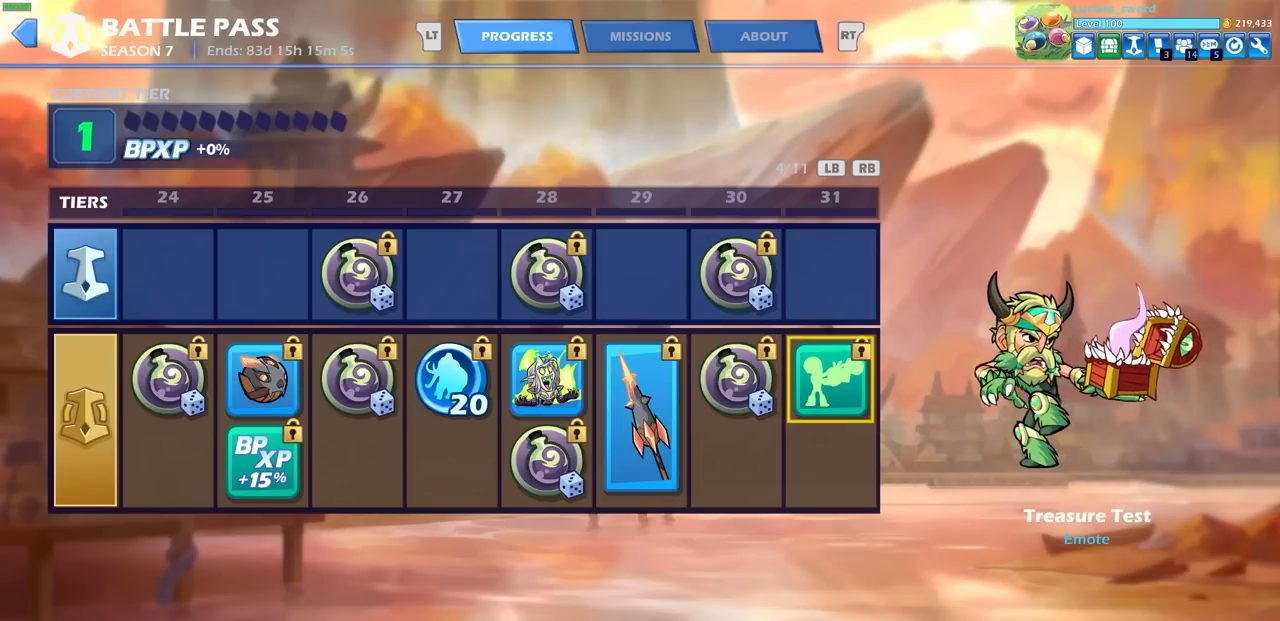
{"buttons": [], "left_stick": "center", "right_stick": "center", "events": []}
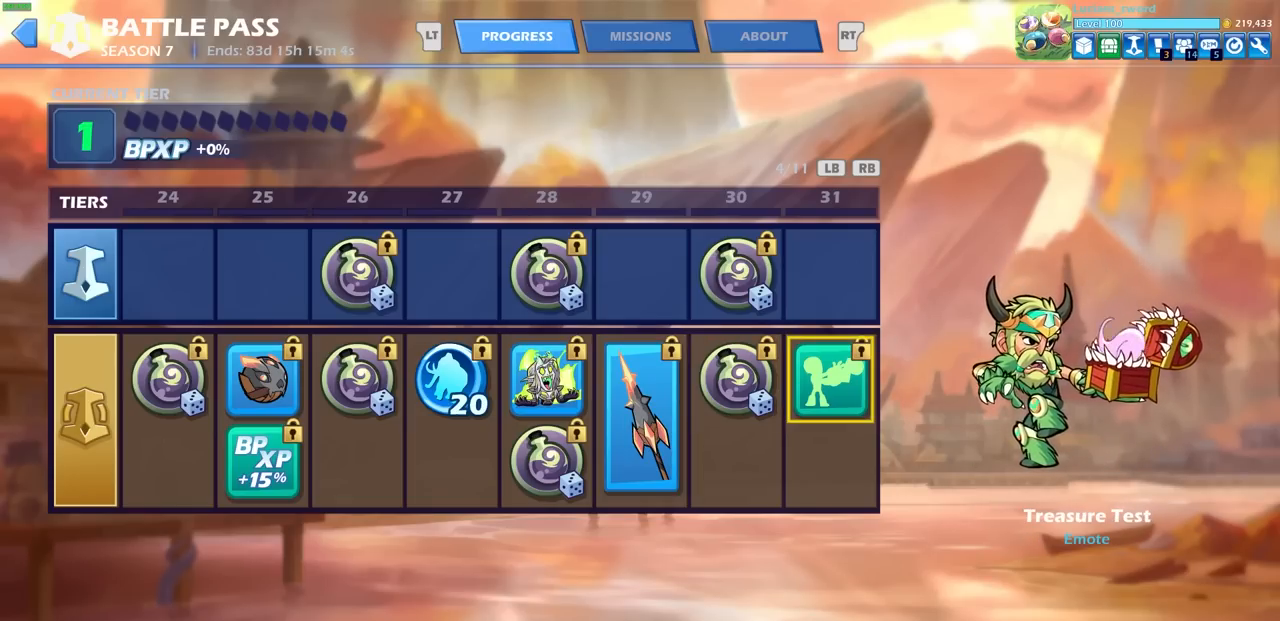
{"buttons": ["DPAD_LEFT"], "left_stick": "center", "right_stick": "center", "events": [[467, "DPAD_LEFT", "down"]]}
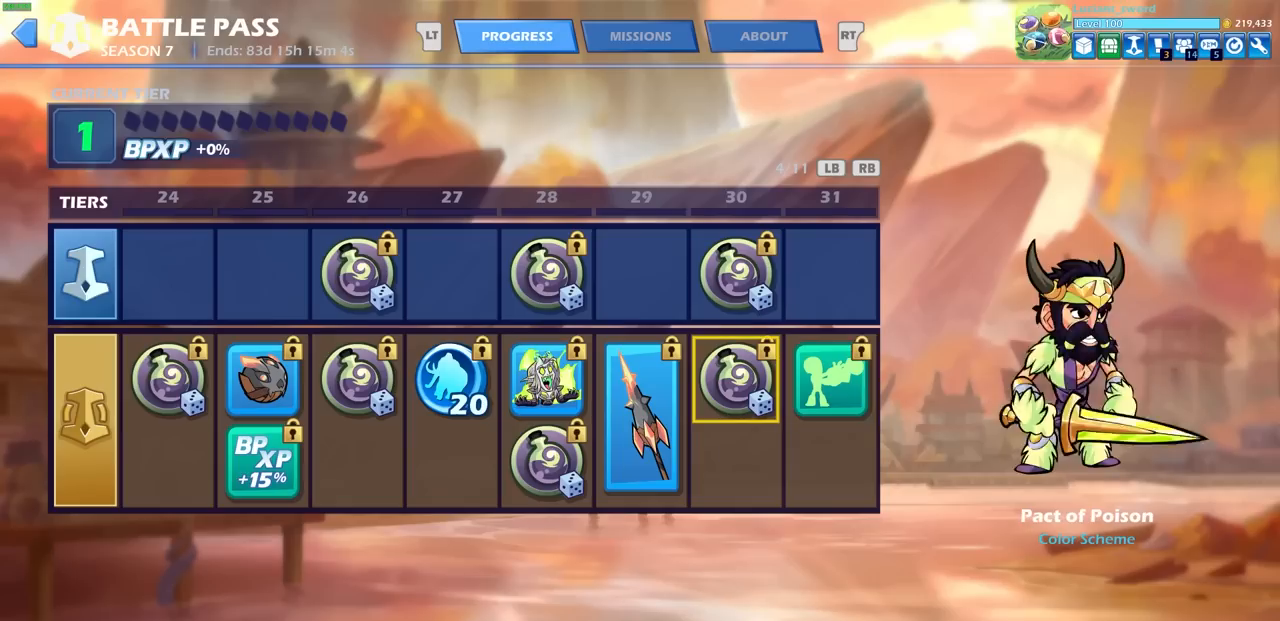
{"buttons": [], "left_stick": "center", "right_stick": "center", "events": [[67, "DPAD_LEFT", "up"], [217, "DPAD_RIGHT", "down"], [333, "DPAD_RIGHT", "up"]]}
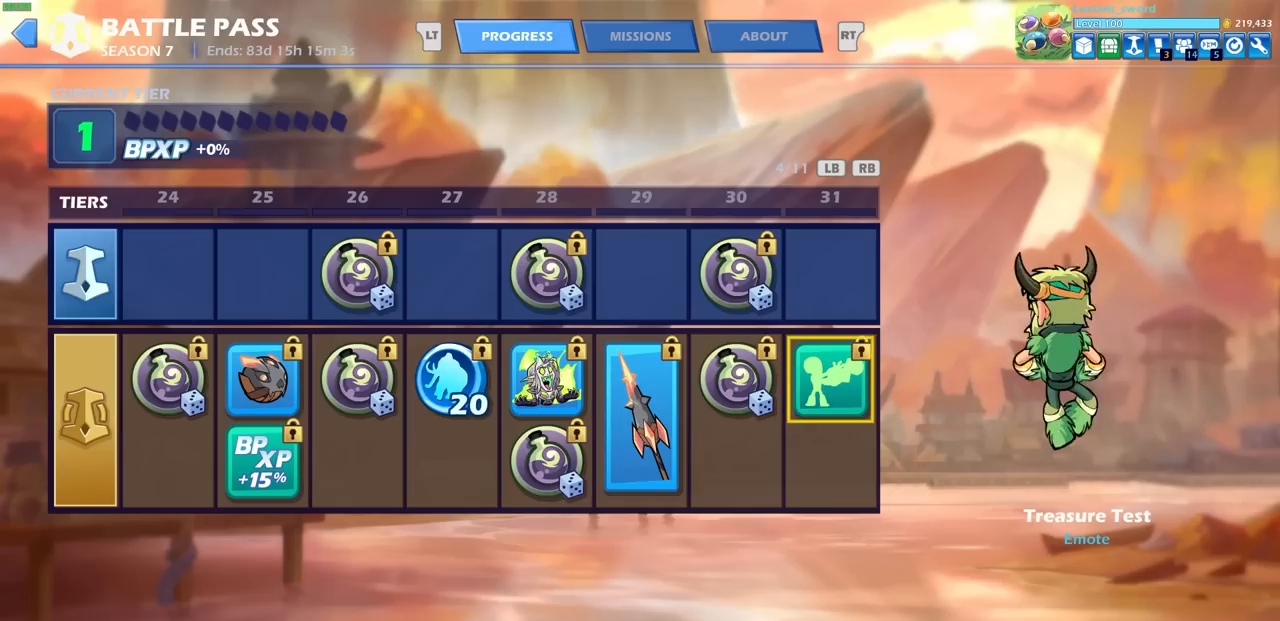
{"buttons": [], "left_stick": "center", "right_stick": "center", "events": []}
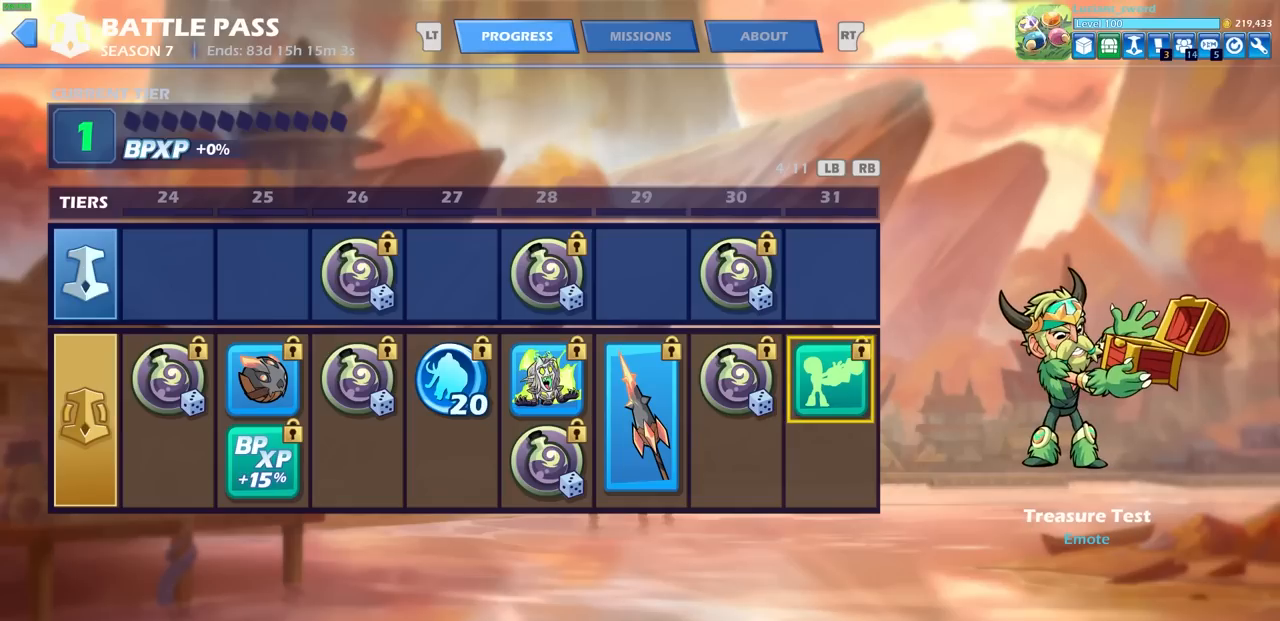
{"buttons": [], "left_stick": "center", "right_stick": "center", "events": []}
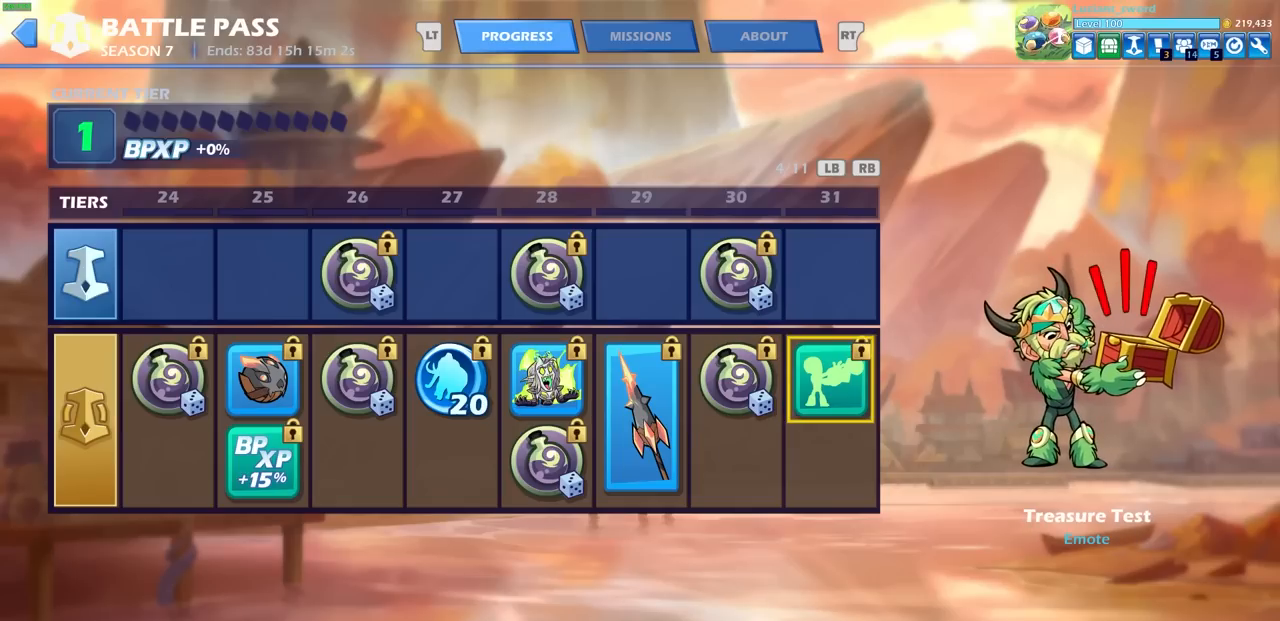
{"buttons": ["DPAD_LEFT"], "left_stick": "center", "right_stick": "center", "events": [[500, "DPAD_LEFT", "down"]]}